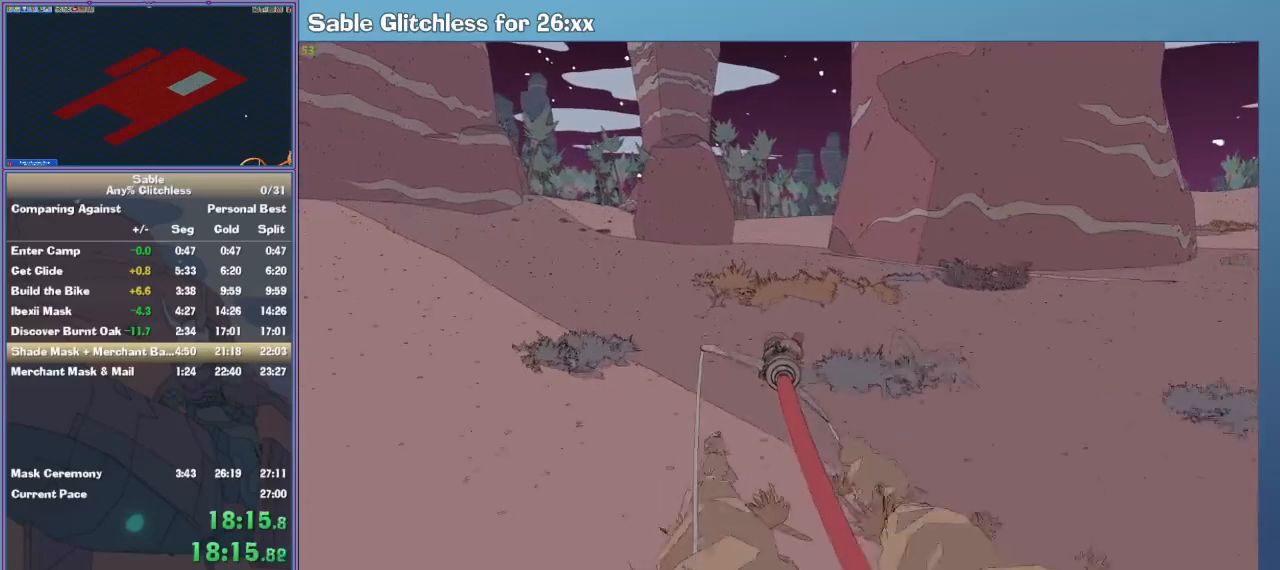
Gameplay with keyboard and mouse; each line is a JSON object with the keys and mouse buttons held at the frame after it. "events" lists presses ("down") and releases ("up") of "1", "2", "3", "4", "5", "a", "alt", "backspace", "c", "ctrl", "d", "down", "e", "escape", "f", "insert", "left", "o", "p", "q", "r", "return", "right", "s", "shift", "space", "tab", "up", "v", "w", "x", "z", "mouse_left", "mouse_middle", "mouse_right", "mouse_wheel_up" and "mouse_wheel_down" between this image and that frame as [ms after this image, input, new state], when the widget could be followed in between. "mouse_left", "mouse_middle", "mouse_right", "mouse_wheel_up", "mouse_wheel_down" = the "left", "middle", "right", "wheel_up", "wheel_down" buttons of the "mouse" list. No other keys are recorded. Mouse movement is not recorded.
{"keys": ["w"], "mouse": [], "events": []}
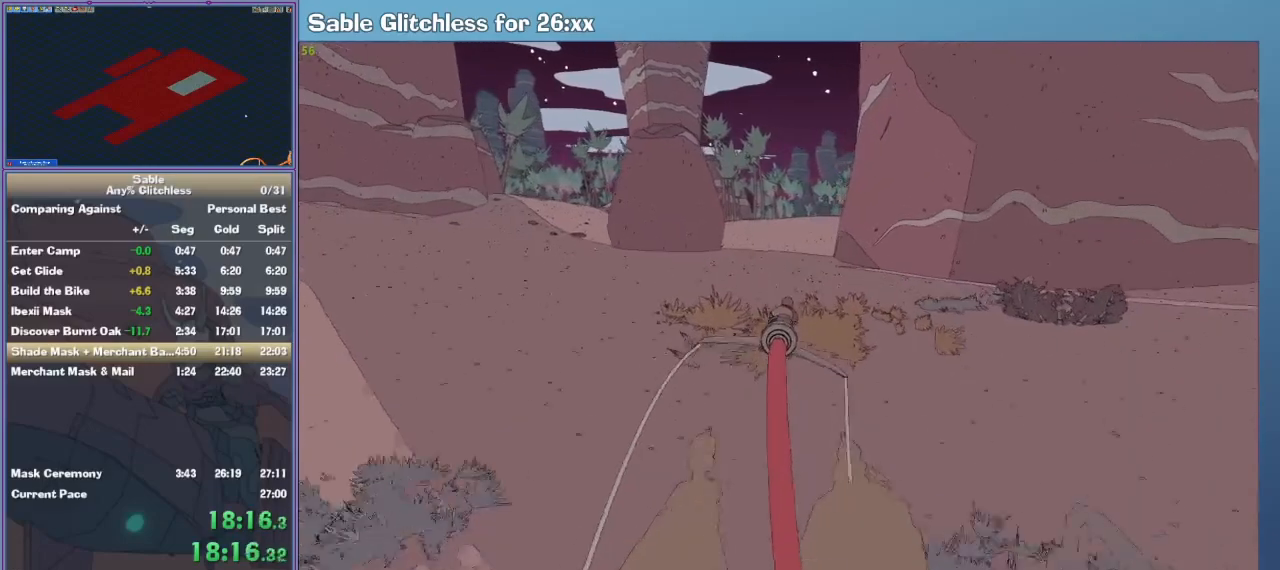
{"keys": ["w"], "mouse": [], "events": [[433, "a", "down"], [467, "a", "up"]]}
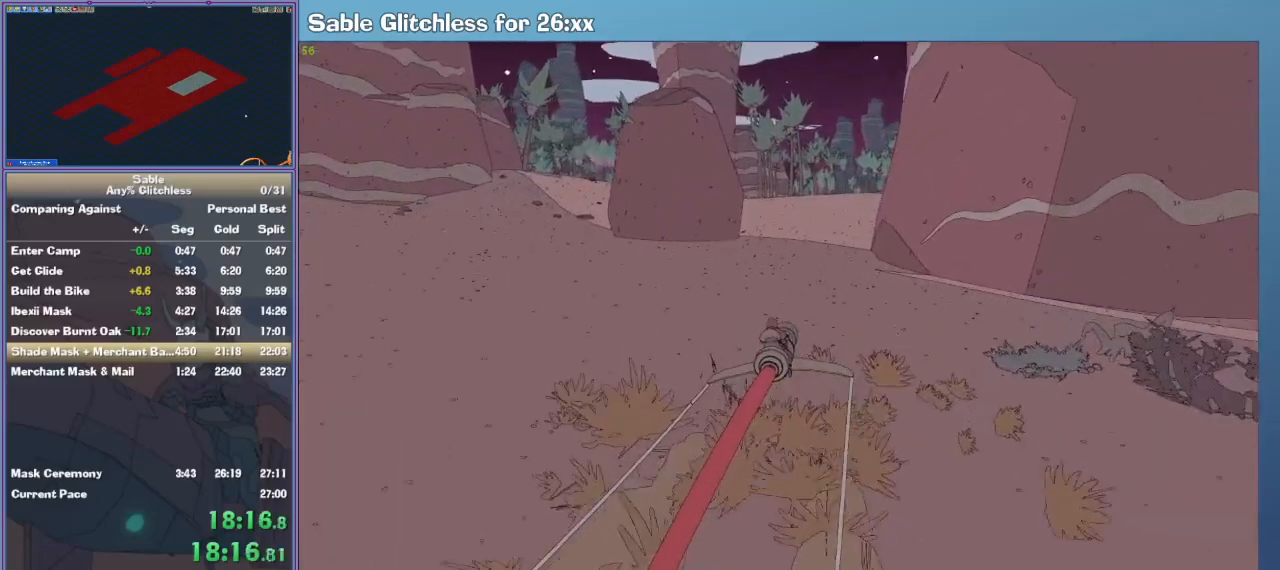
{"keys": ["w"], "mouse": [], "events": []}
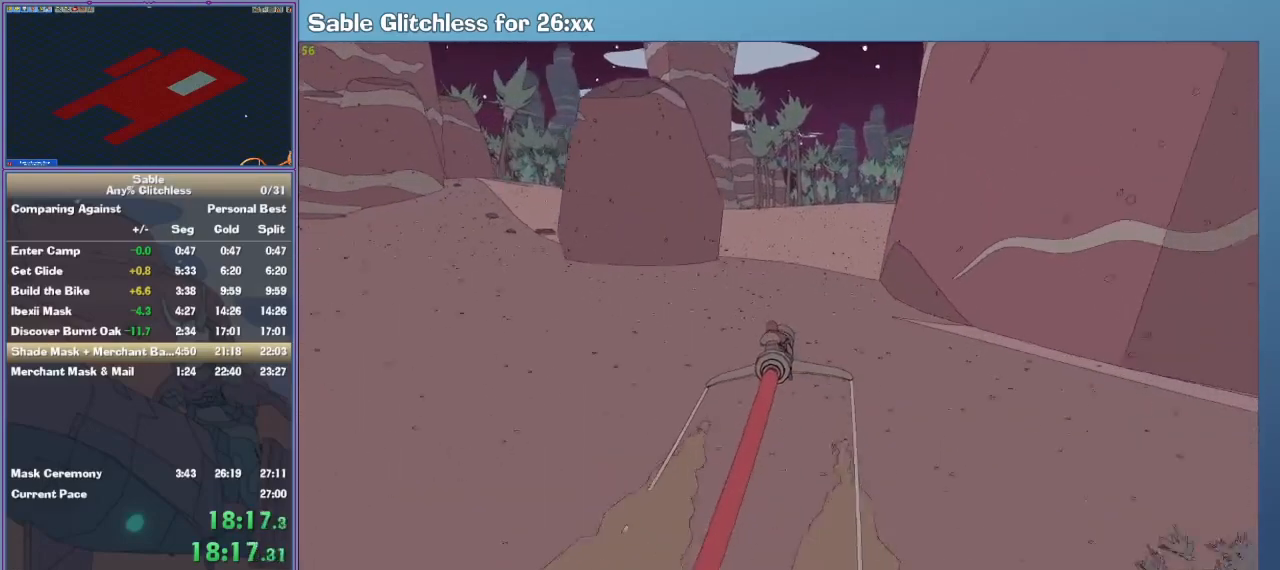
{"keys": ["w"], "mouse": [], "events": [[67, "a", "down"], [133, "a", "up"]]}
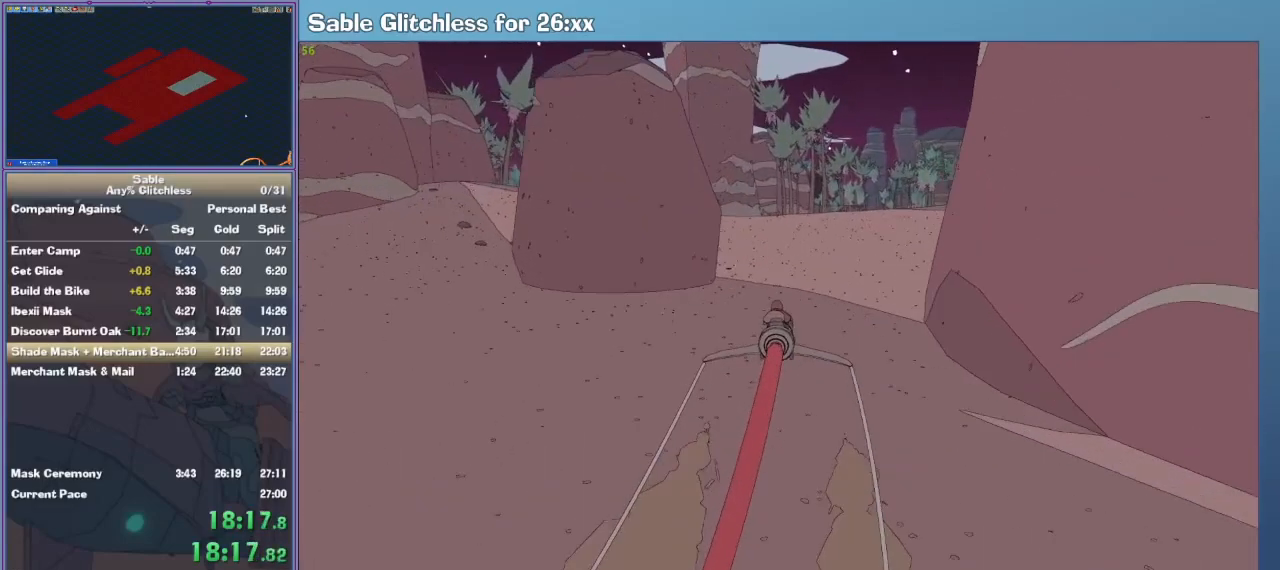
{"keys": ["w"], "mouse": [], "events": []}
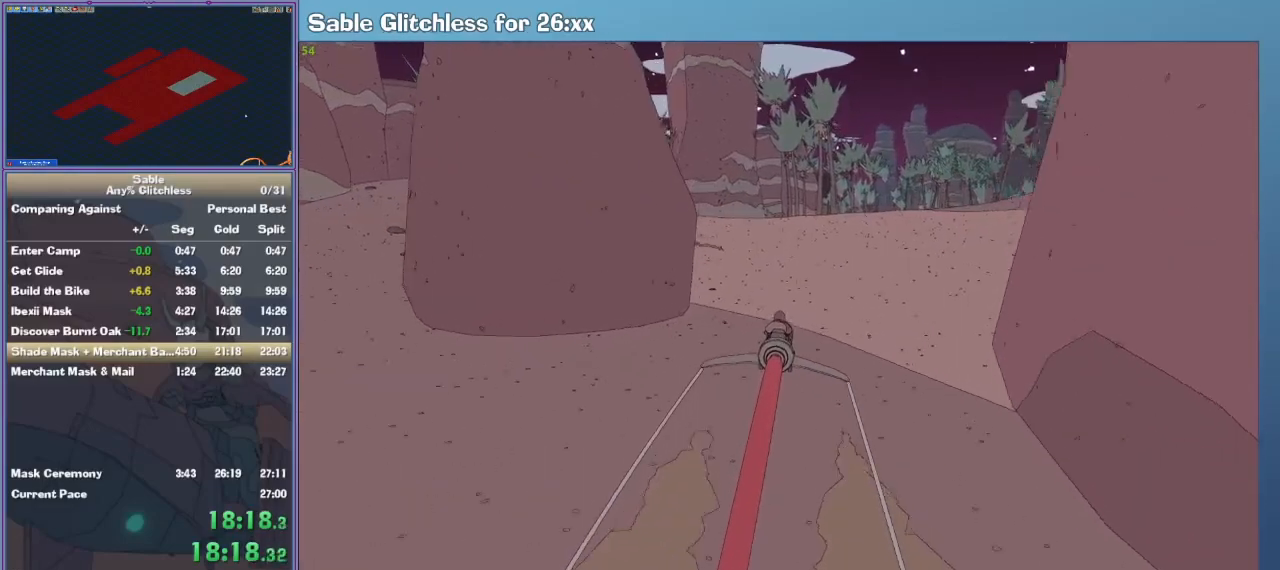
{"keys": ["w"], "mouse": [], "events": [[67, "d", "down"], [133, "d", "up"]]}
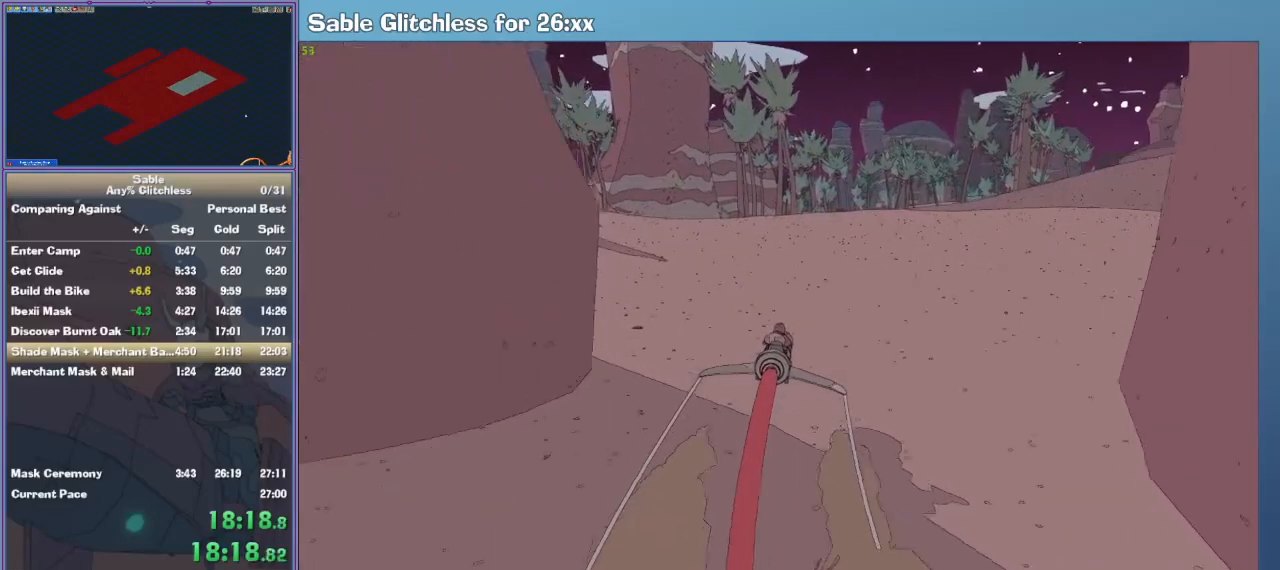
{"keys": ["w"], "mouse": [], "events": []}
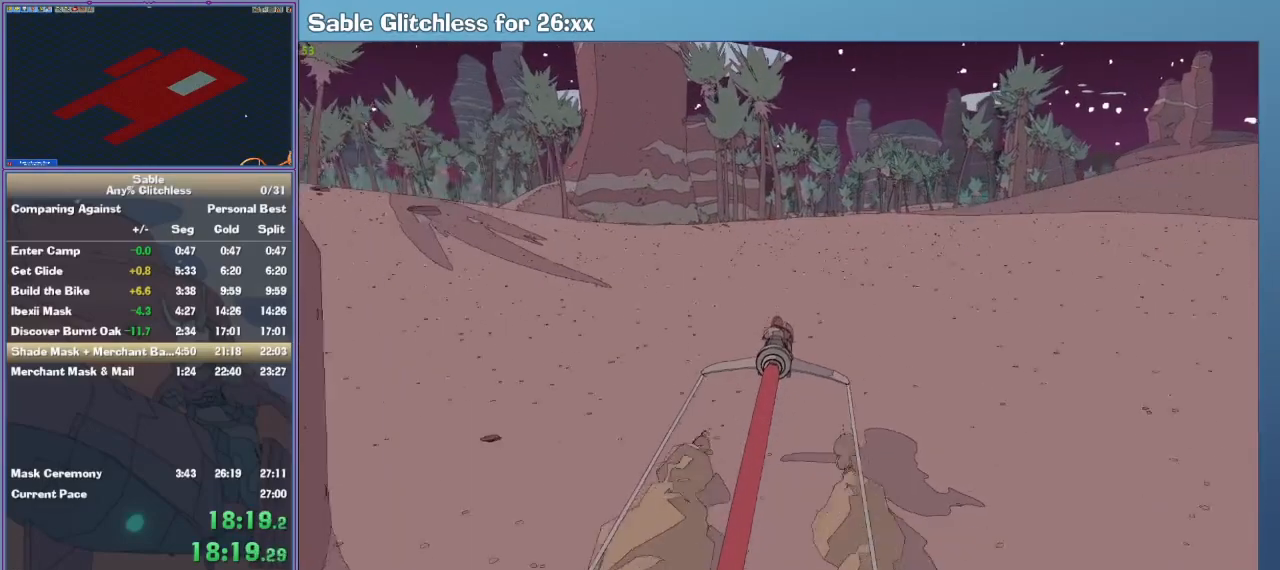
{"keys": ["w"], "mouse": [], "events": []}
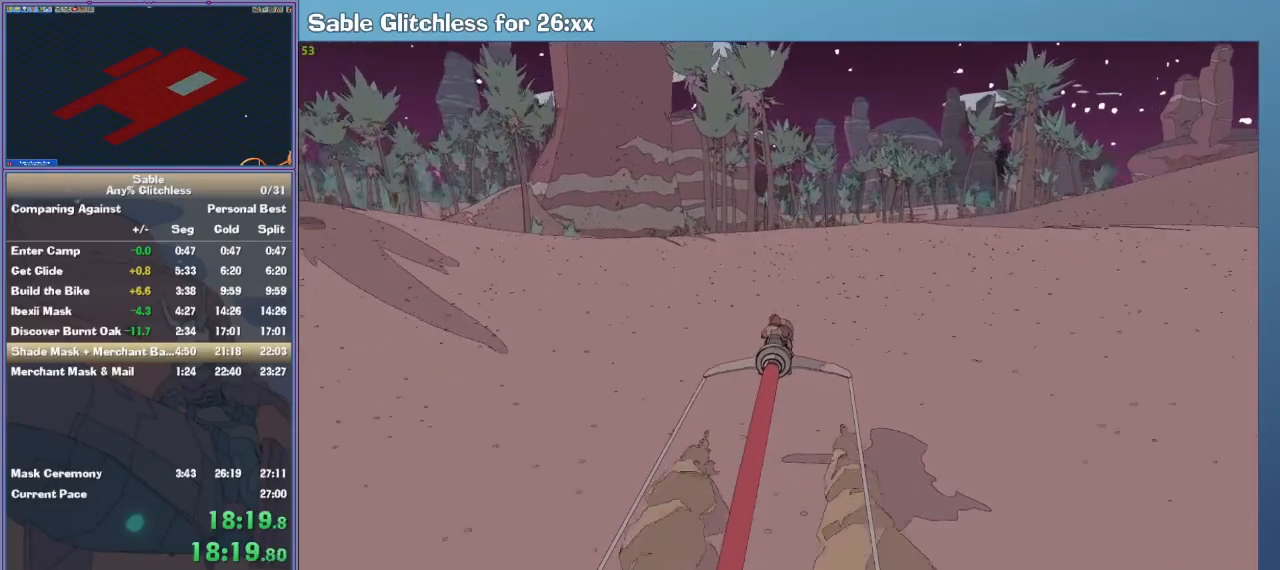
{"keys": ["w"], "mouse": [], "events": []}
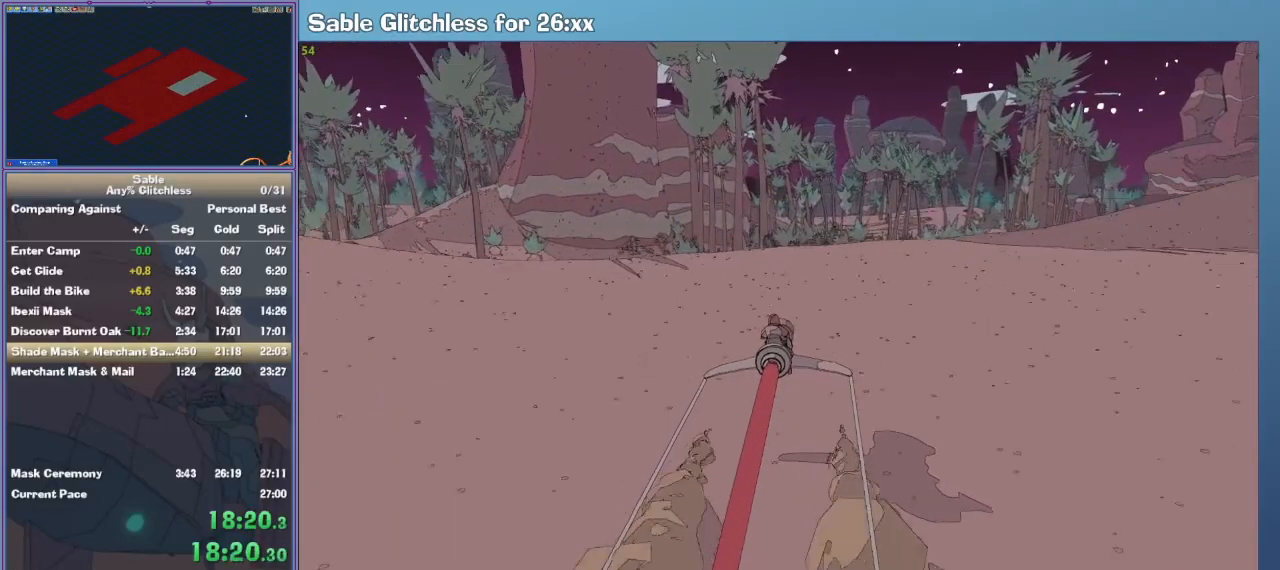
{"keys": ["w"], "mouse": [], "events": []}
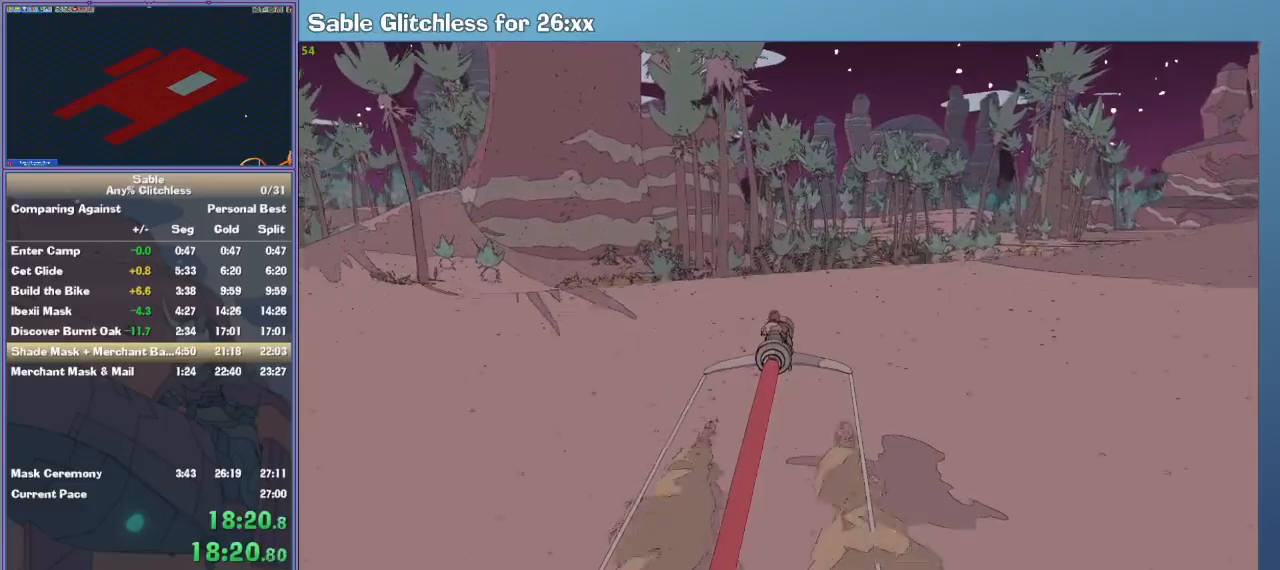
{"keys": ["w"], "mouse": [], "events": []}
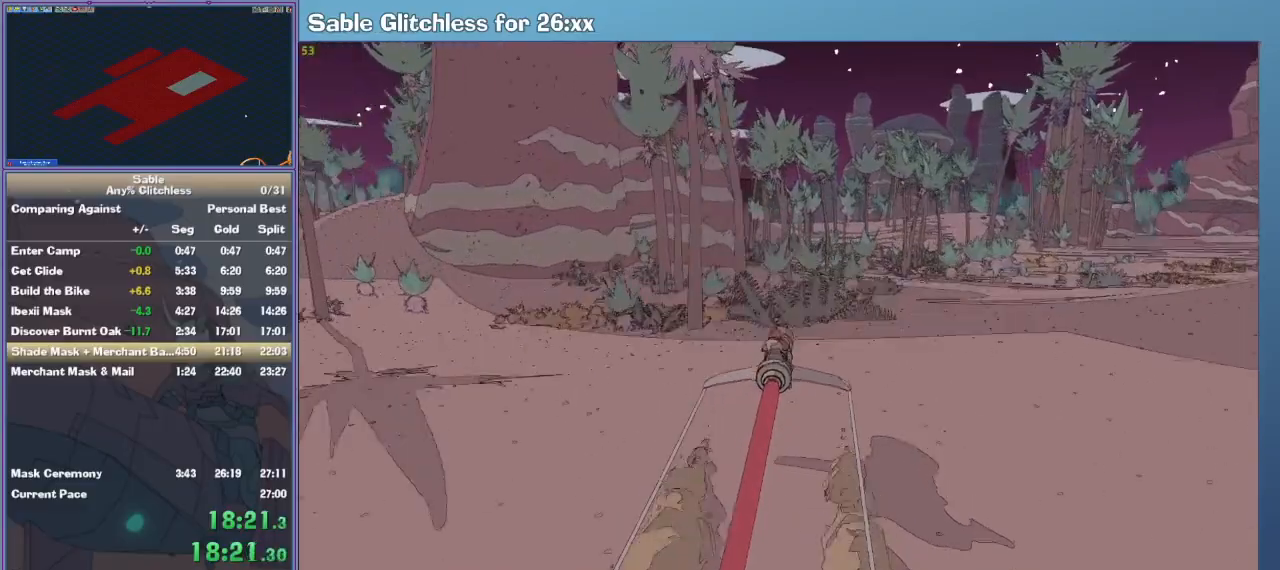
{"keys": ["w"], "mouse": [], "events": []}
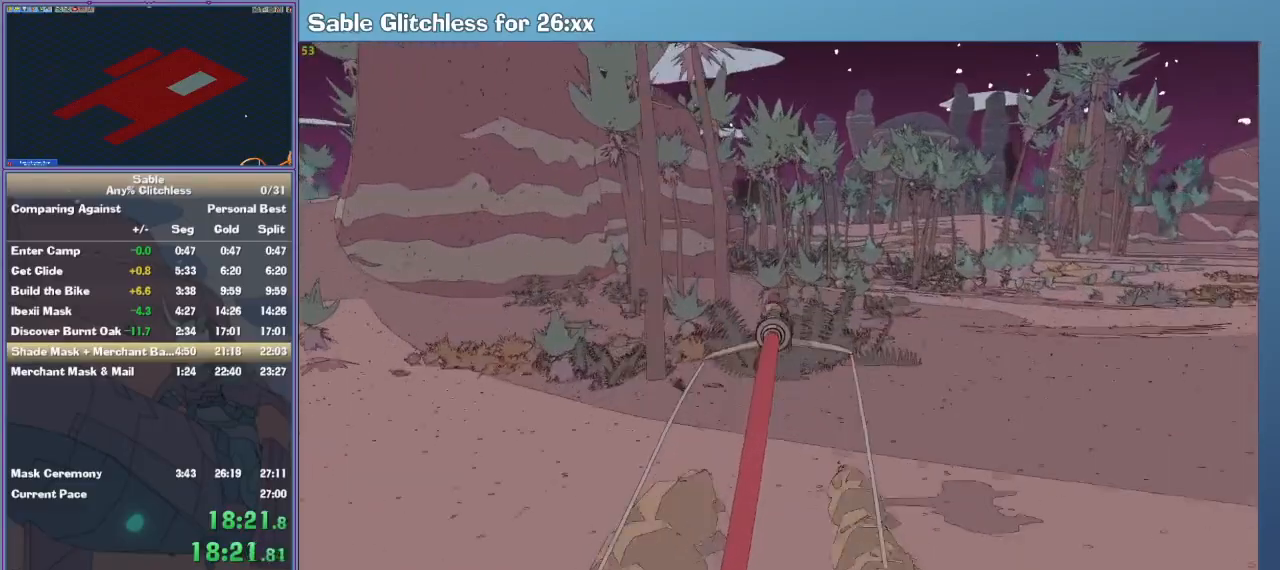
{"keys": ["w"], "mouse": [], "events": []}
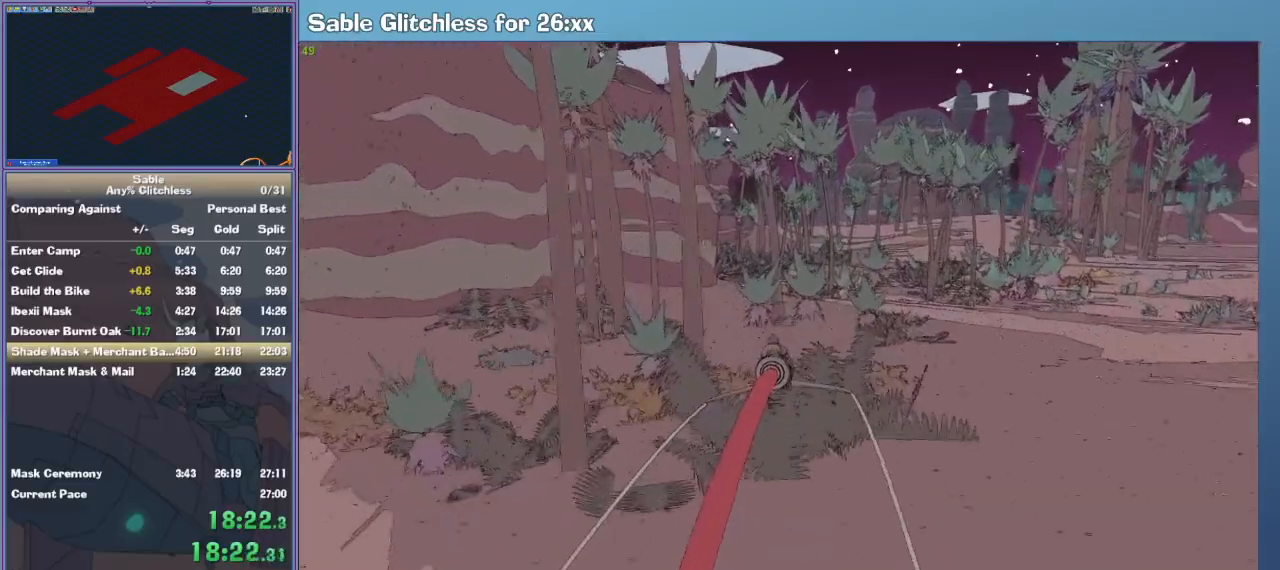
{"keys": ["w"], "mouse": [], "events": [[400, "d", "down"], [500, "d", "up"]]}
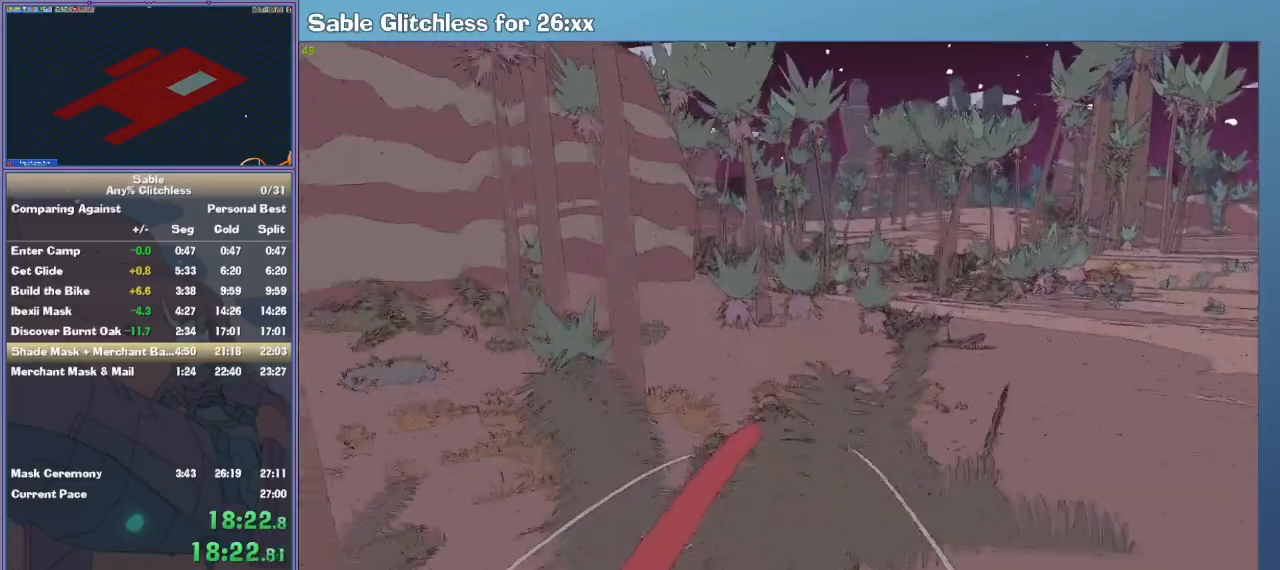
{"keys": ["w"], "mouse": [], "events": []}
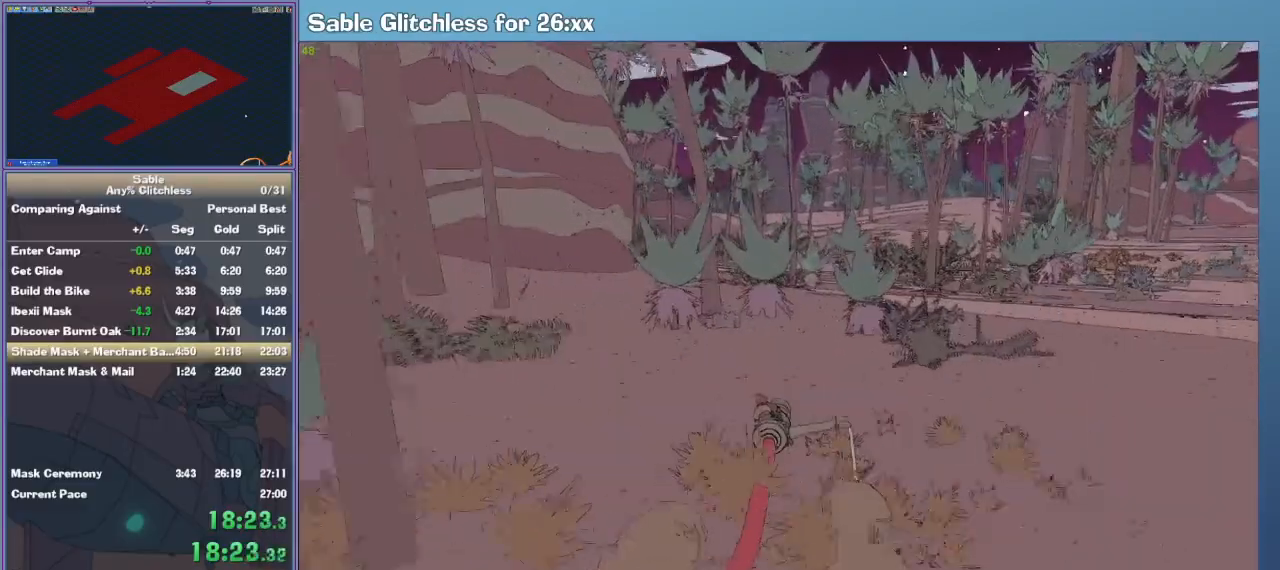
{"keys": ["w"], "mouse": [], "events": [[267, "d", "down"], [300, "d", "up"]]}
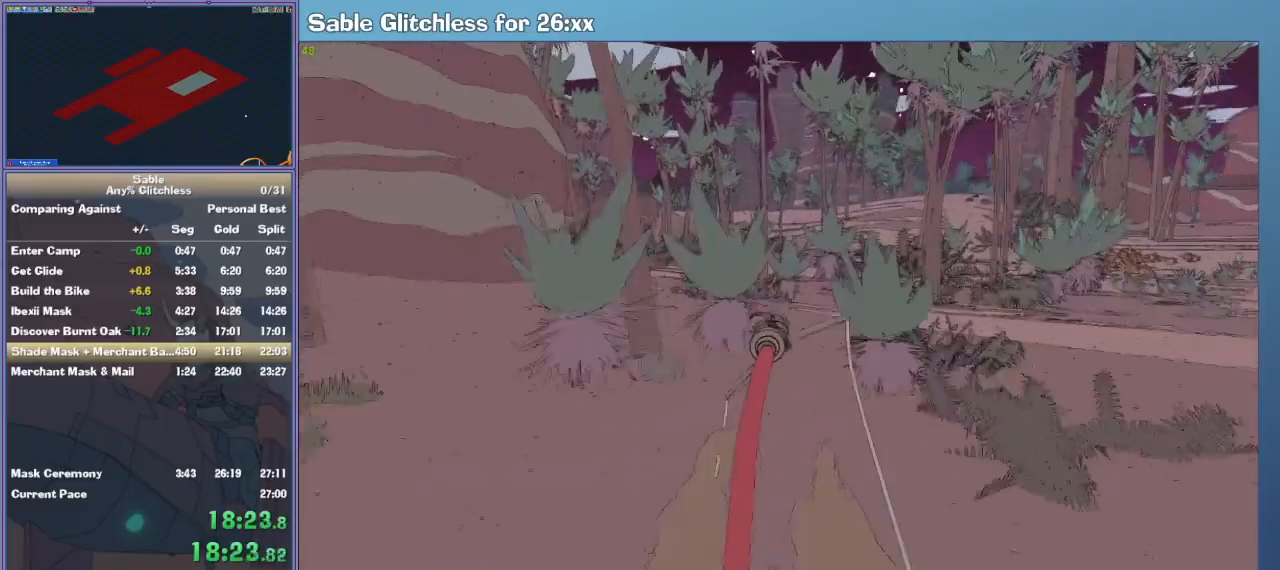
{"keys": ["a", "w"], "mouse": [], "events": [[300, "a", "down"]]}
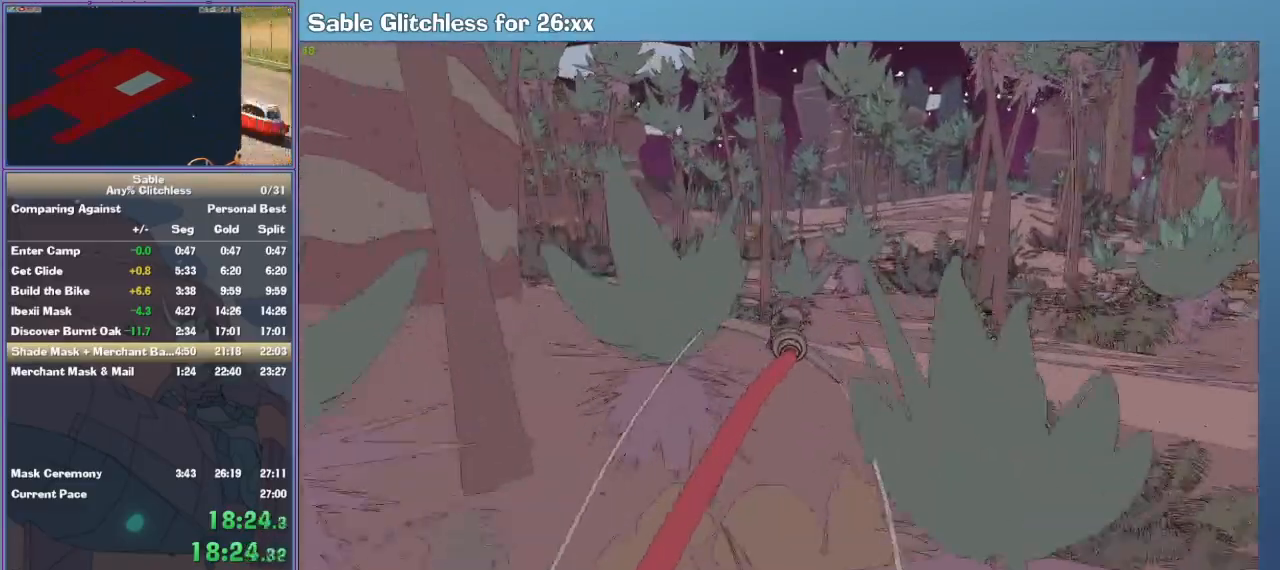
{"keys": ["w"], "mouse": [], "events": [[67, "a", "up"], [200, "a", "down"], [300, "a", "up"]]}
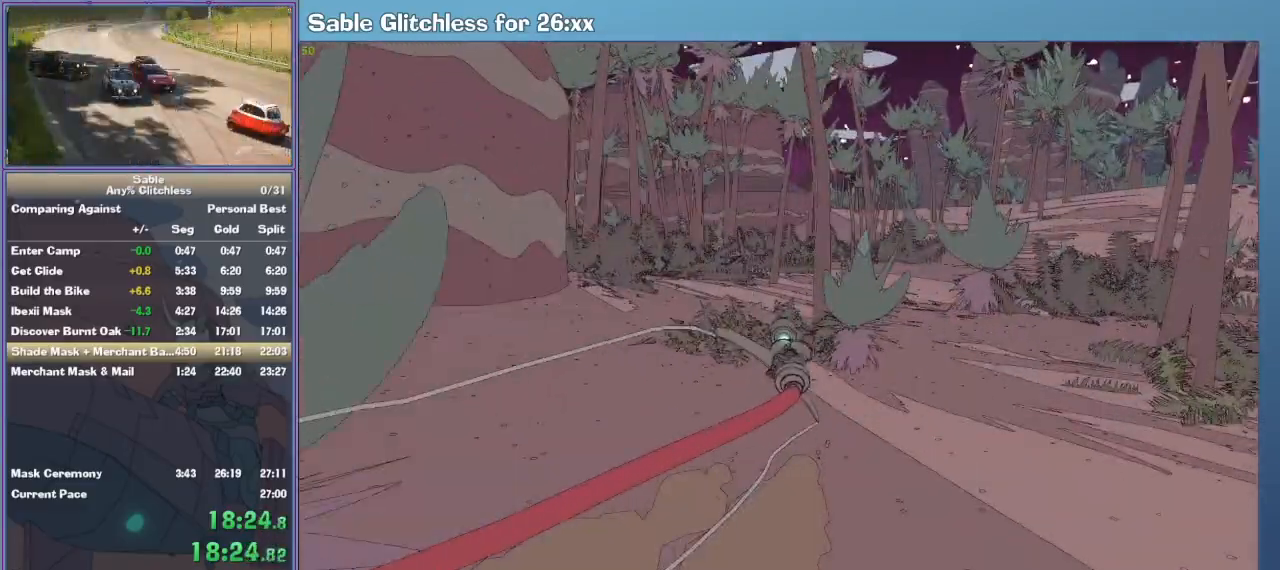
{"keys": ["w"], "mouse": [], "events": []}
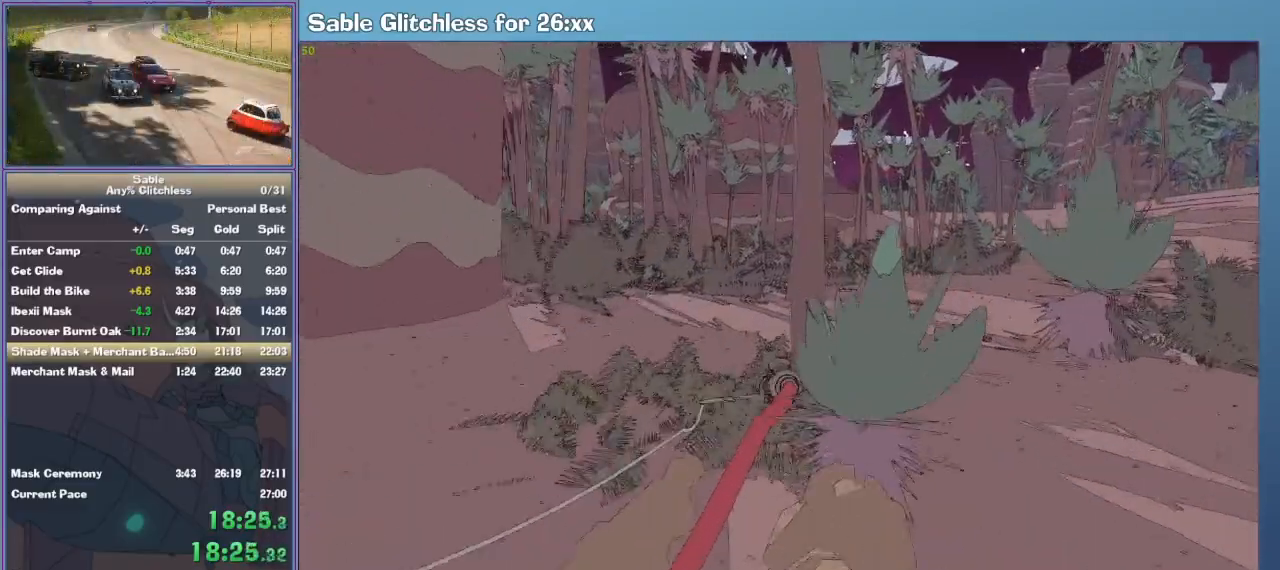
{"keys": ["w"], "mouse": [], "events": [[100, "d", "down"], [200, "d", "up"], [333, "d", "down"], [367, "d", "up"]]}
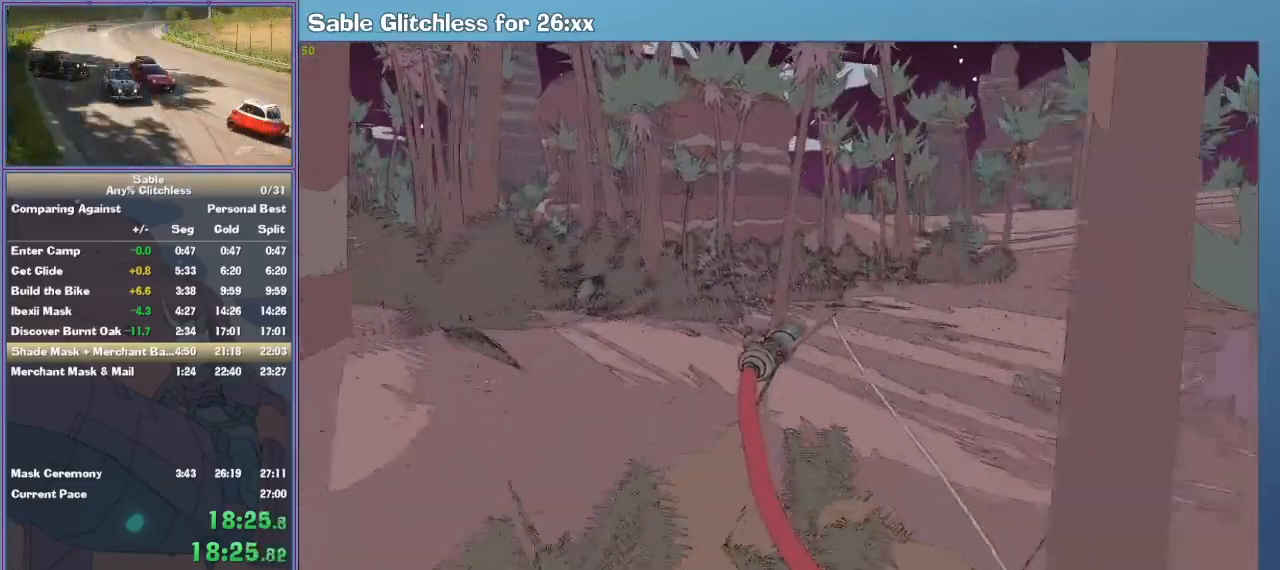
{"keys": ["a", "w"], "mouse": [], "events": [[233, "d", "down"], [333, "d", "up"], [500, "a", "down"]]}
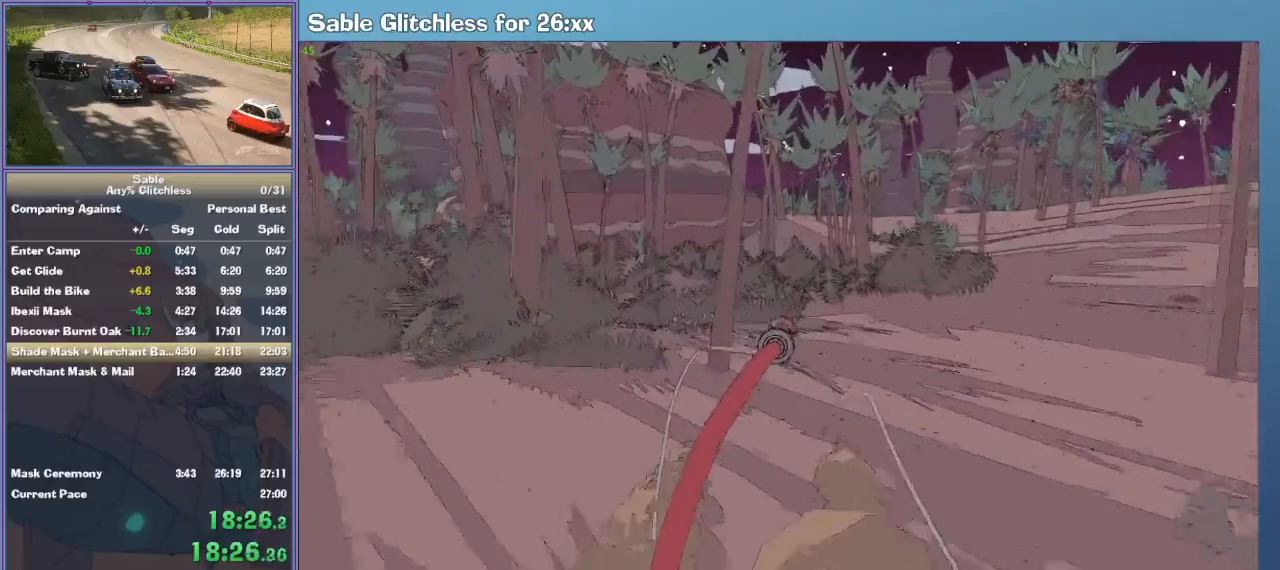
{"keys": ["w"], "mouse": [], "events": [[167, "a", "up"], [333, "a", "down"], [433, "a", "up"]]}
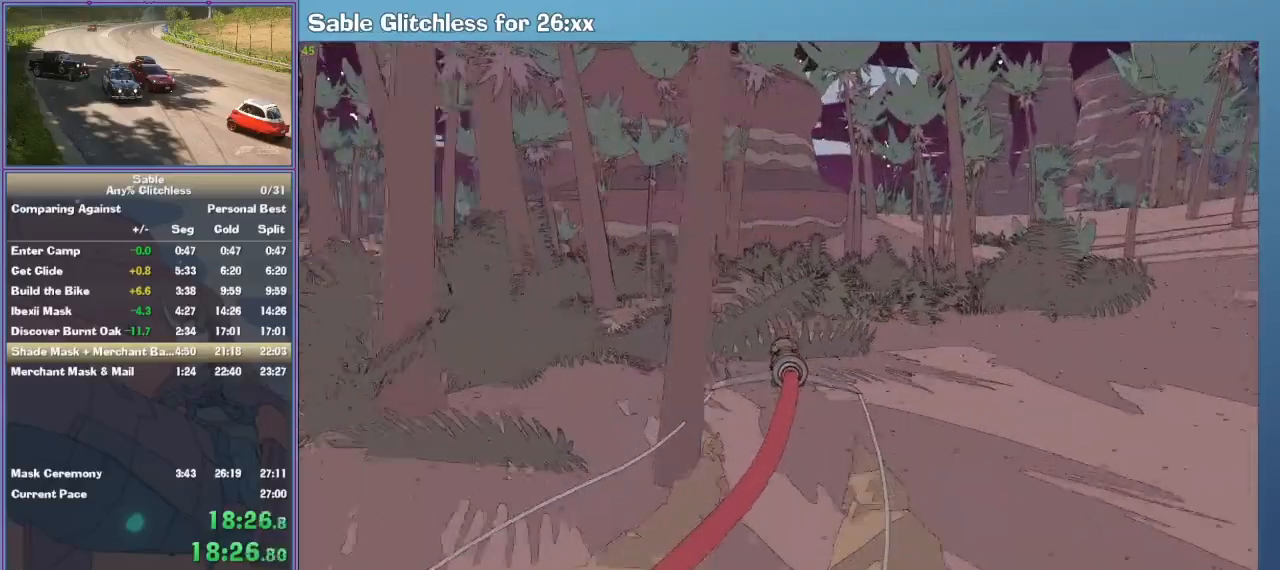
{"keys": ["d", "w"], "mouse": [], "events": [[500, "d", "down"]]}
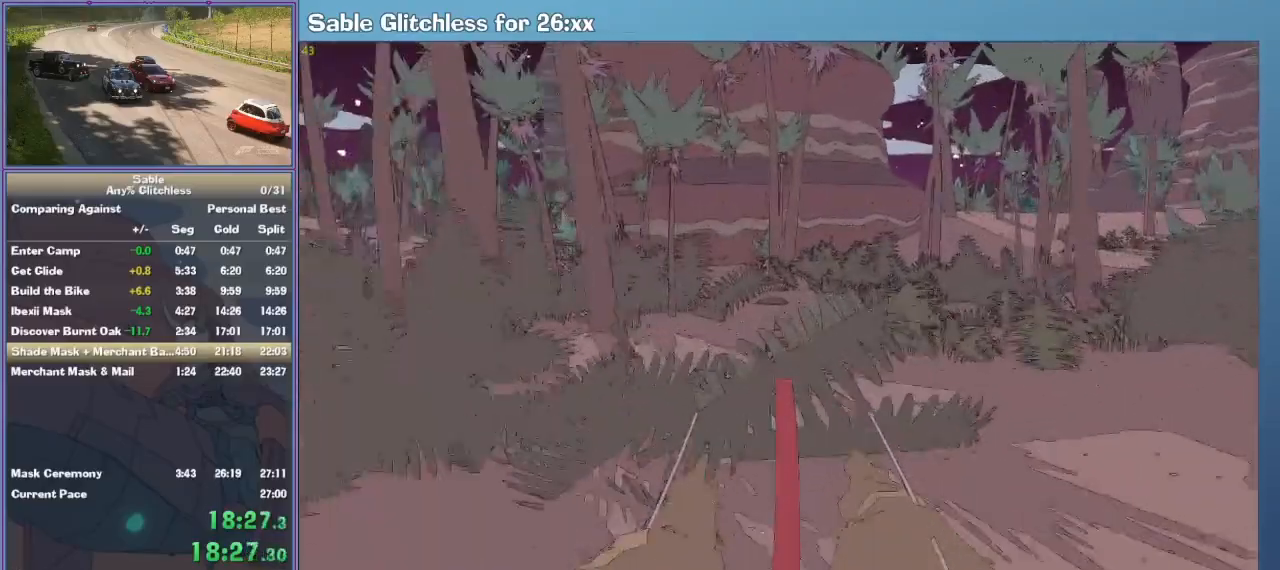
{"keys": ["w"], "mouse": [], "events": [[133, "d", "up"], [400, "d", "down"], [500, "d", "up"]]}
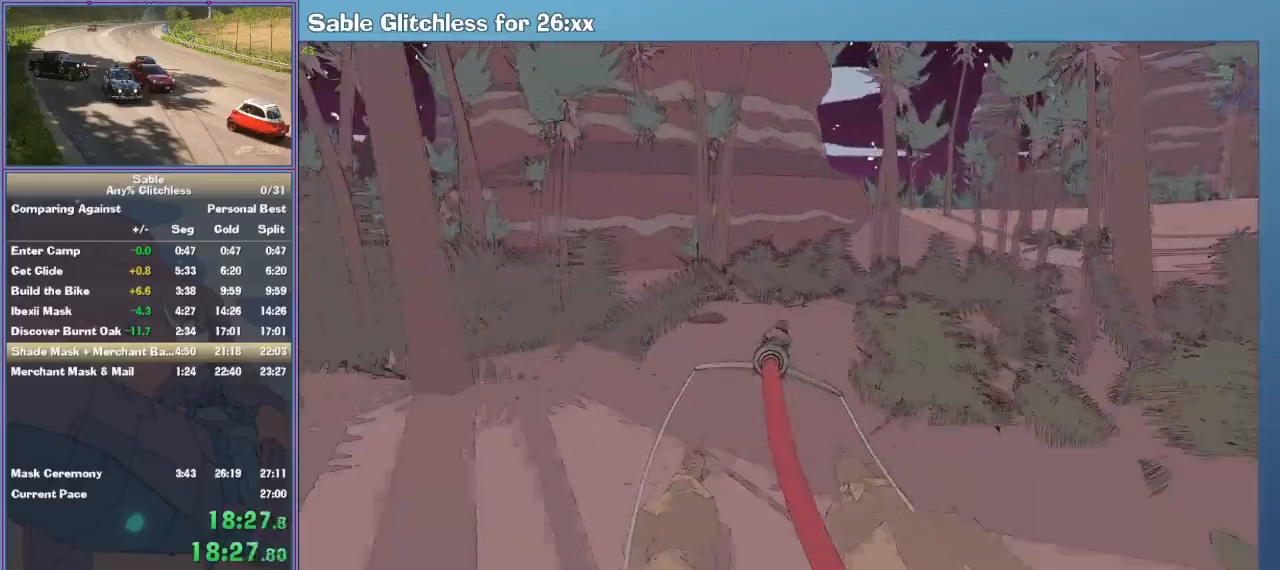
{"keys": ["w"], "mouse": [], "events": []}
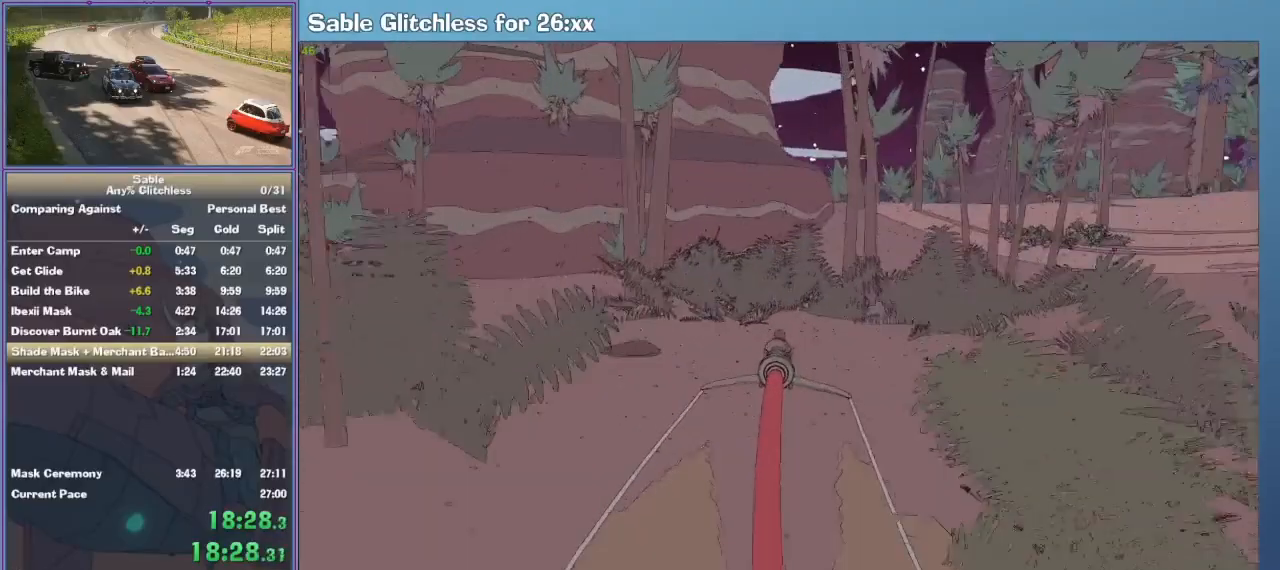
{"keys": ["w"], "mouse": [], "events": [[333, "d", "down"], [367, "d", "up"]]}
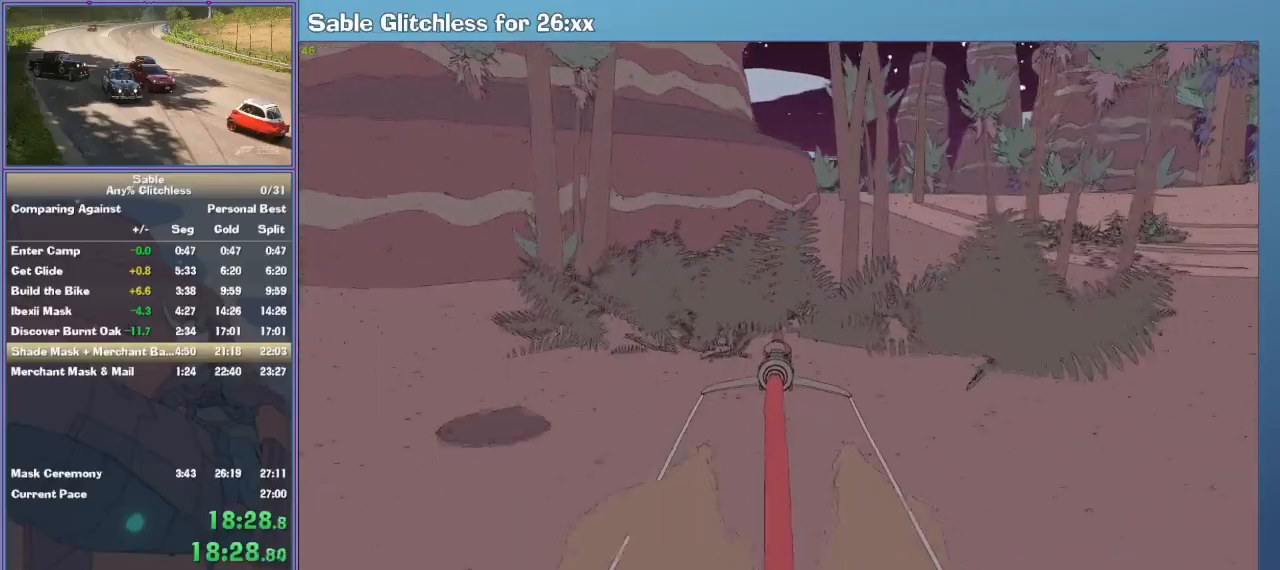
{"keys": ["w"], "mouse": [], "events": [[300, "d", "down"], [400, "d", "up"]]}
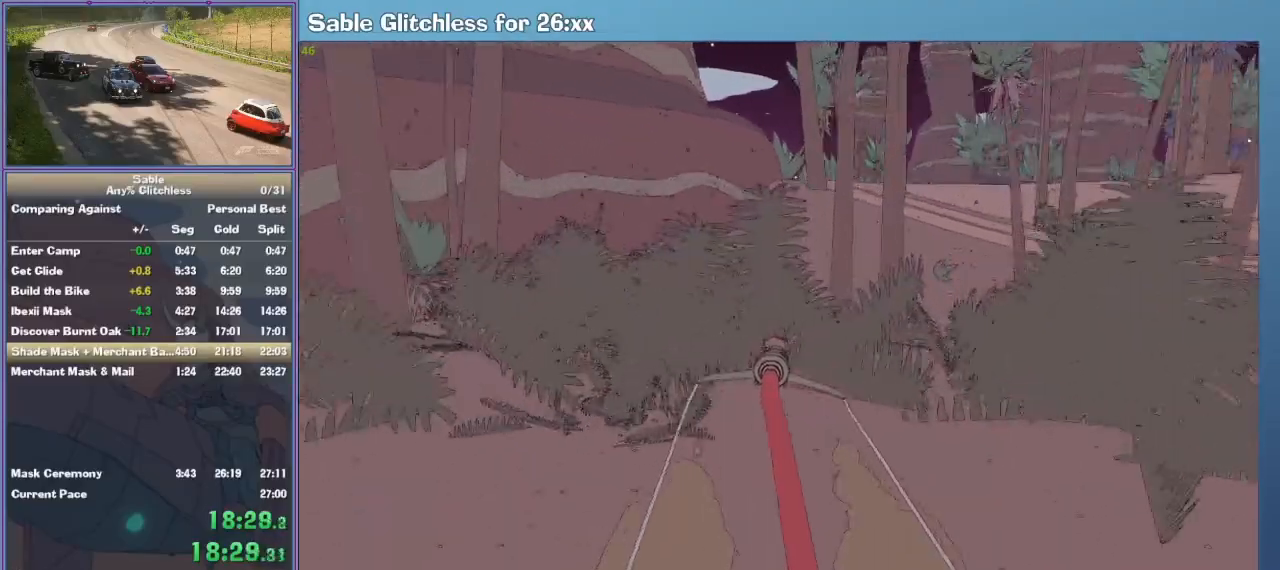
{"keys": ["w"], "mouse": [], "events": []}
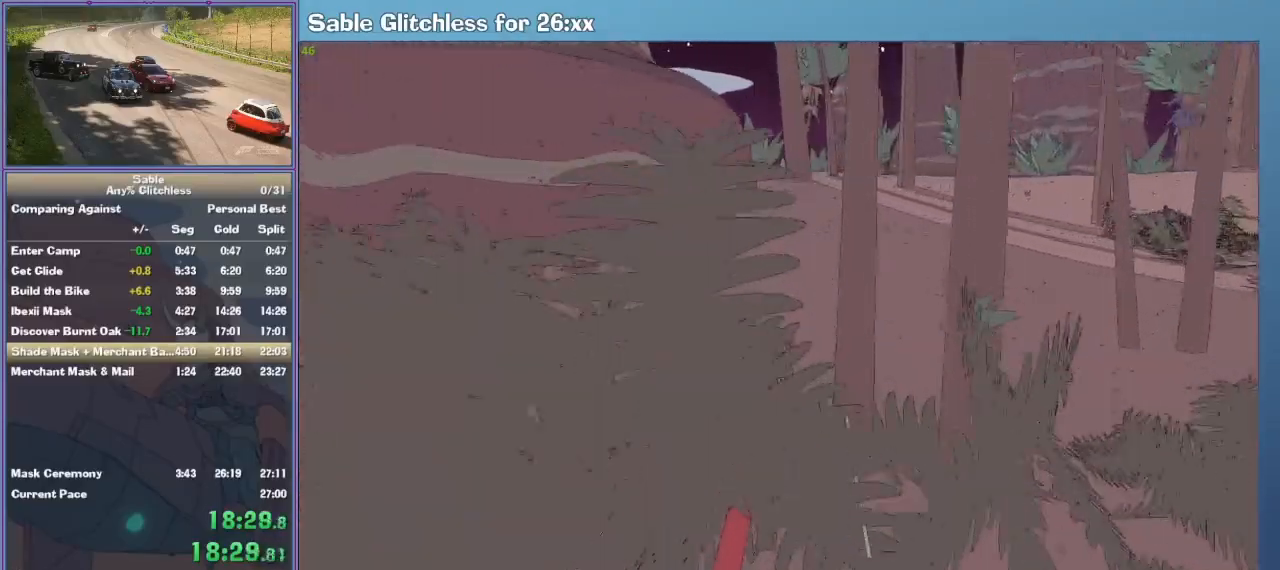
{"keys": ["a", "w"], "mouse": [], "events": [[100, "a", "down"], [133, "a", "up"], [500, "a", "down"]]}
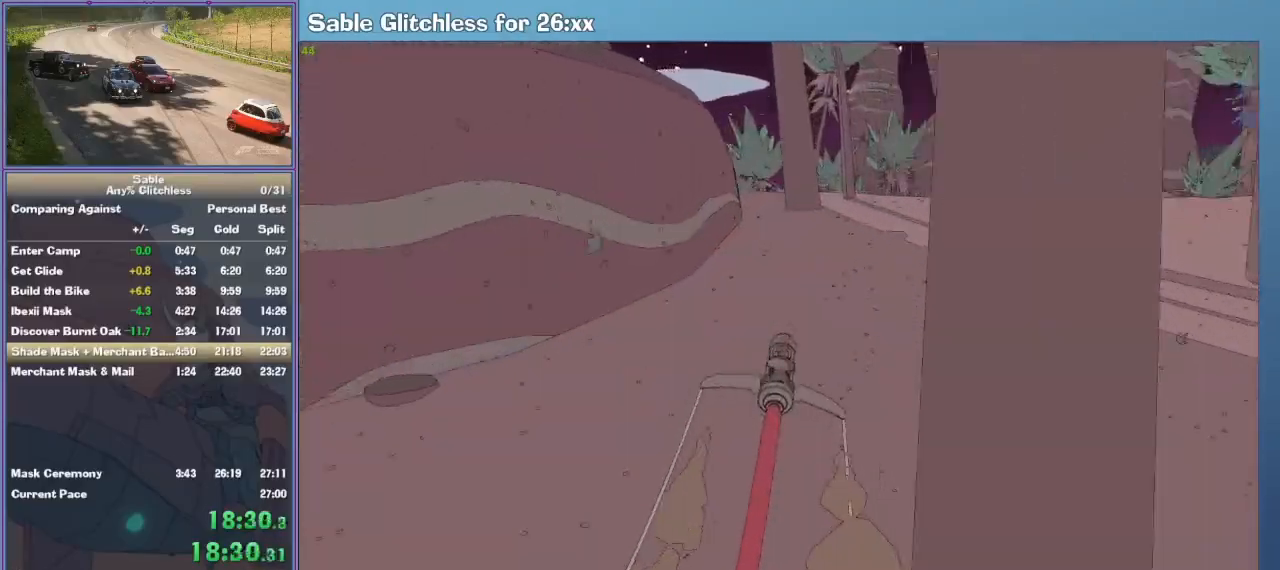
{"keys": ["w"], "mouse": [], "events": [[100, "a", "up"], [300, "a", "down"], [433, "a", "up"]]}
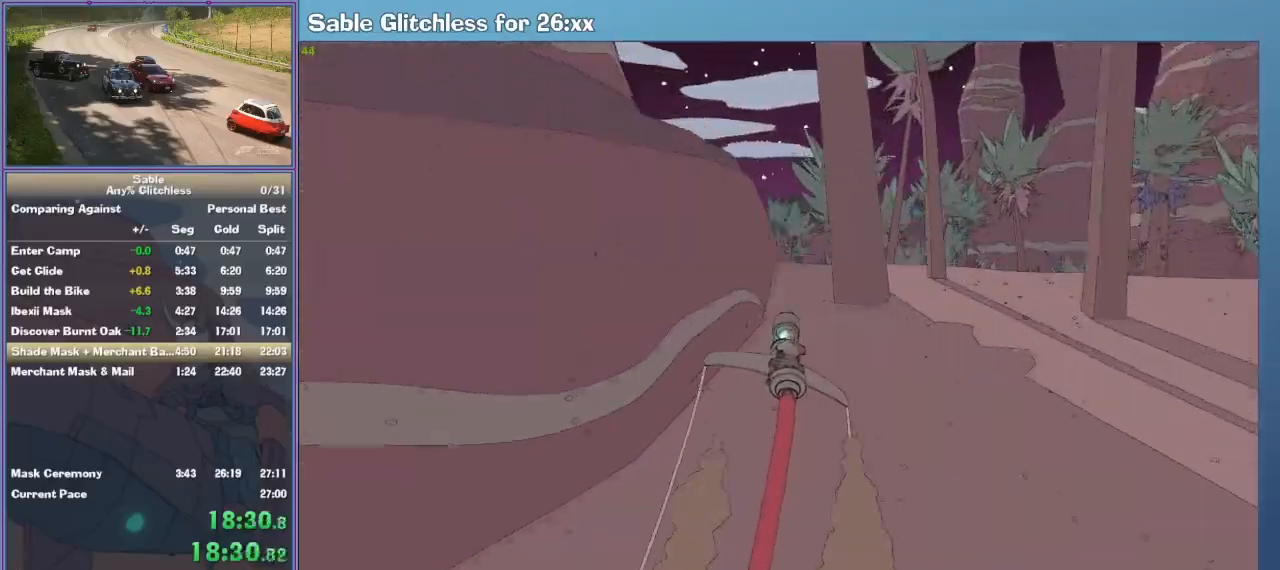
{"keys": ["w"], "mouse": [], "events": [[133, "d", "down"], [233, "d", "up"]]}